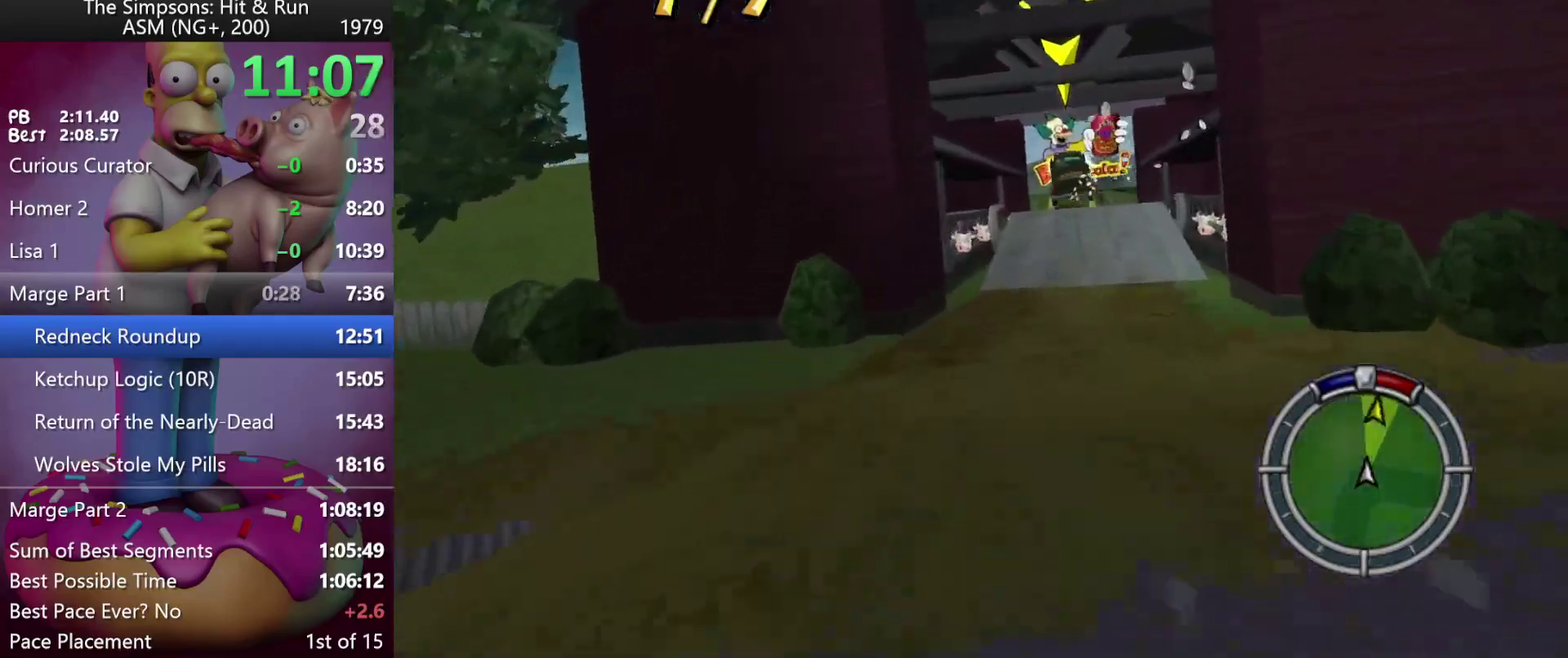
Gameplay with a controller (Xbox layout); each line is a JSON object with the inputs held at the frame after it. "events" lists button and stick changes between this image and that frame as [ms after this image, input, new state], when the widget could be followed in between. Not read: DPAD_DOWN DPAD_LEFT DPAD_RIGHT DPAD_UP L3 R2 R3.
{"buttons": [], "left_stick": "center", "events": [[67, "L2", "up"], [317, "left_stick", "center"]]}
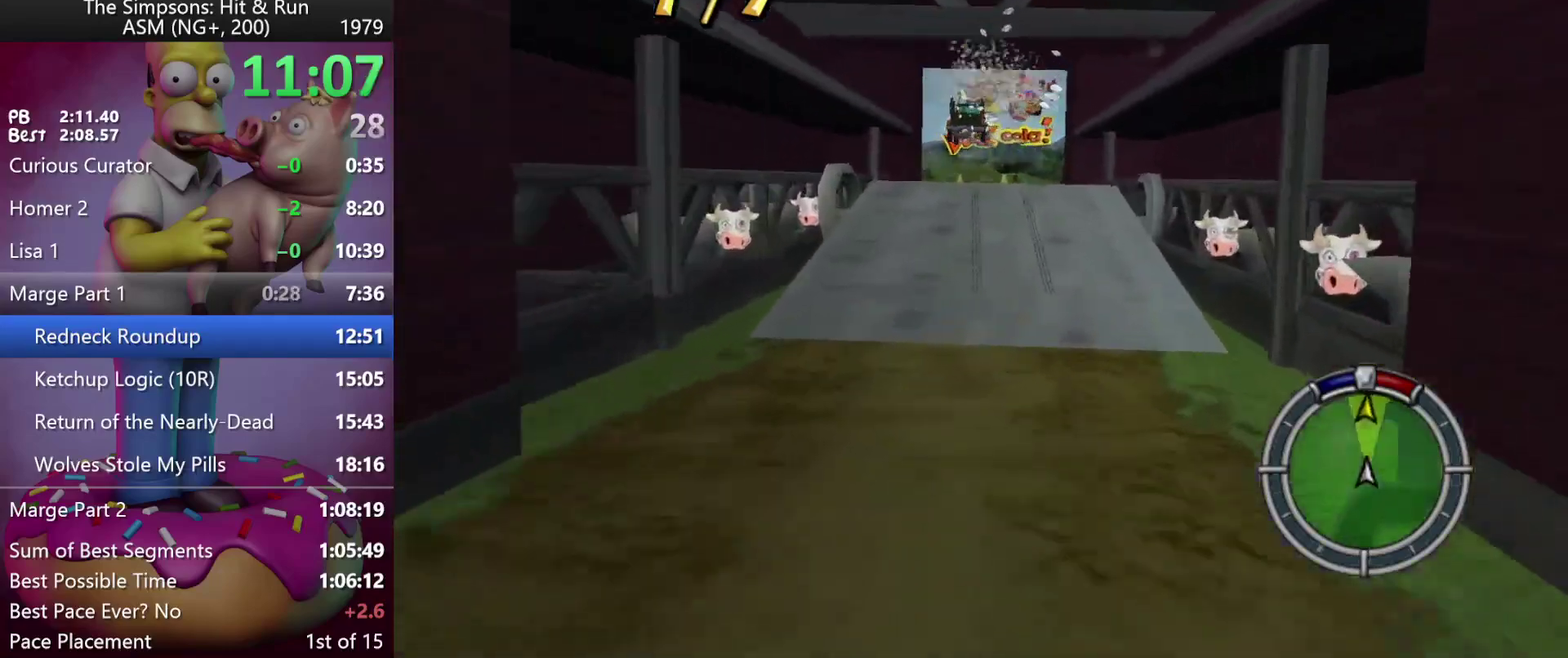
{"buttons": [], "left_stick": "left", "events": [[67, "left_stick", "left"], [150, "left_stick", "center"], [333, "left_stick", "left"]]}
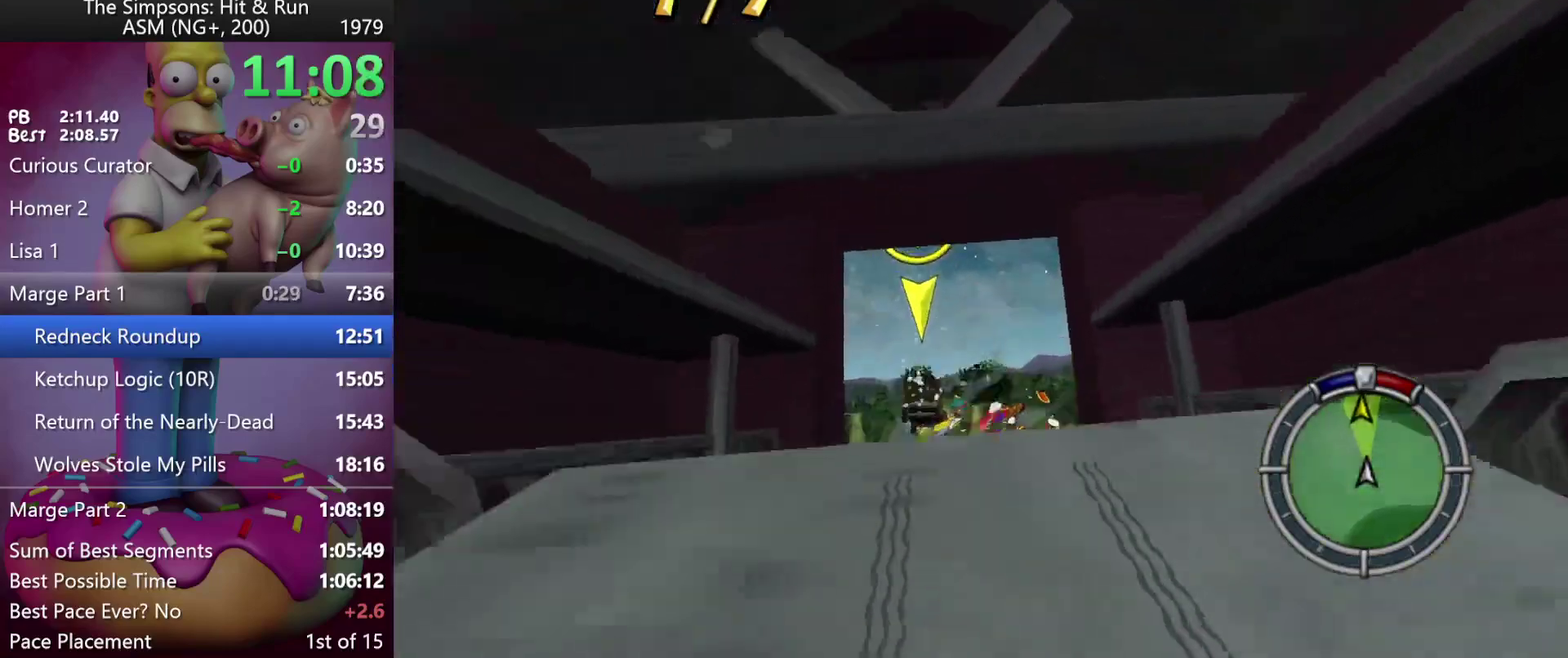
{"buttons": [], "left_stick": "left", "events": [[117, "left_stick", "center"], [333, "left_stick", "left"]]}
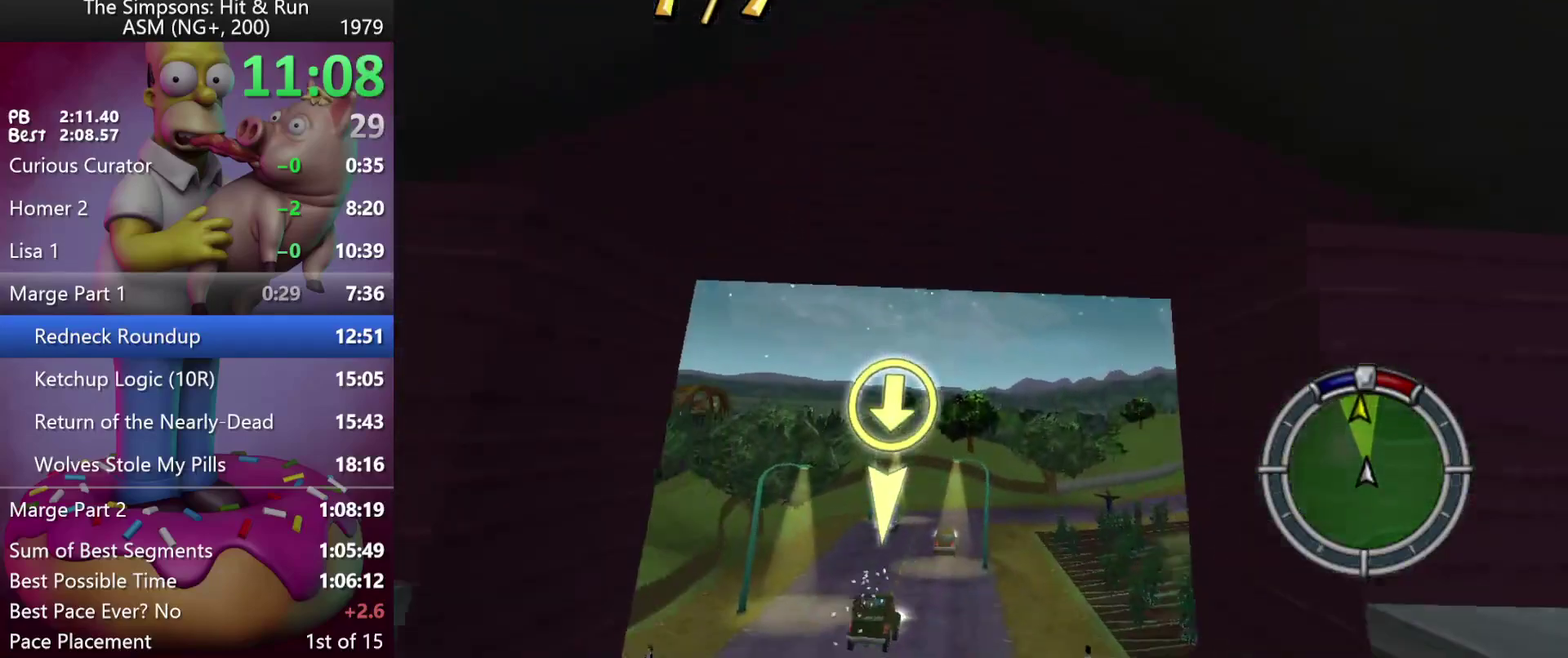
{"buttons": [], "left_stick": "left", "events": []}
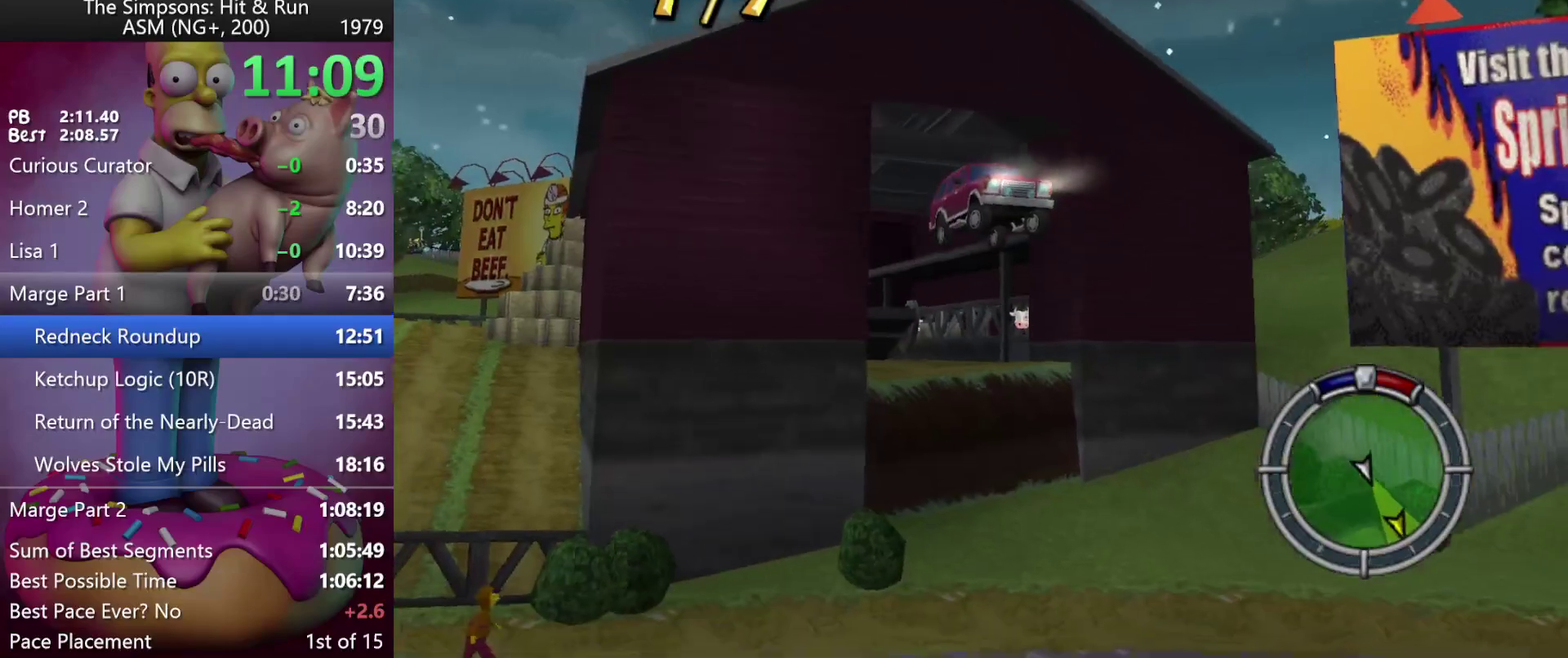
{"buttons": [], "left_stick": "left", "events": []}
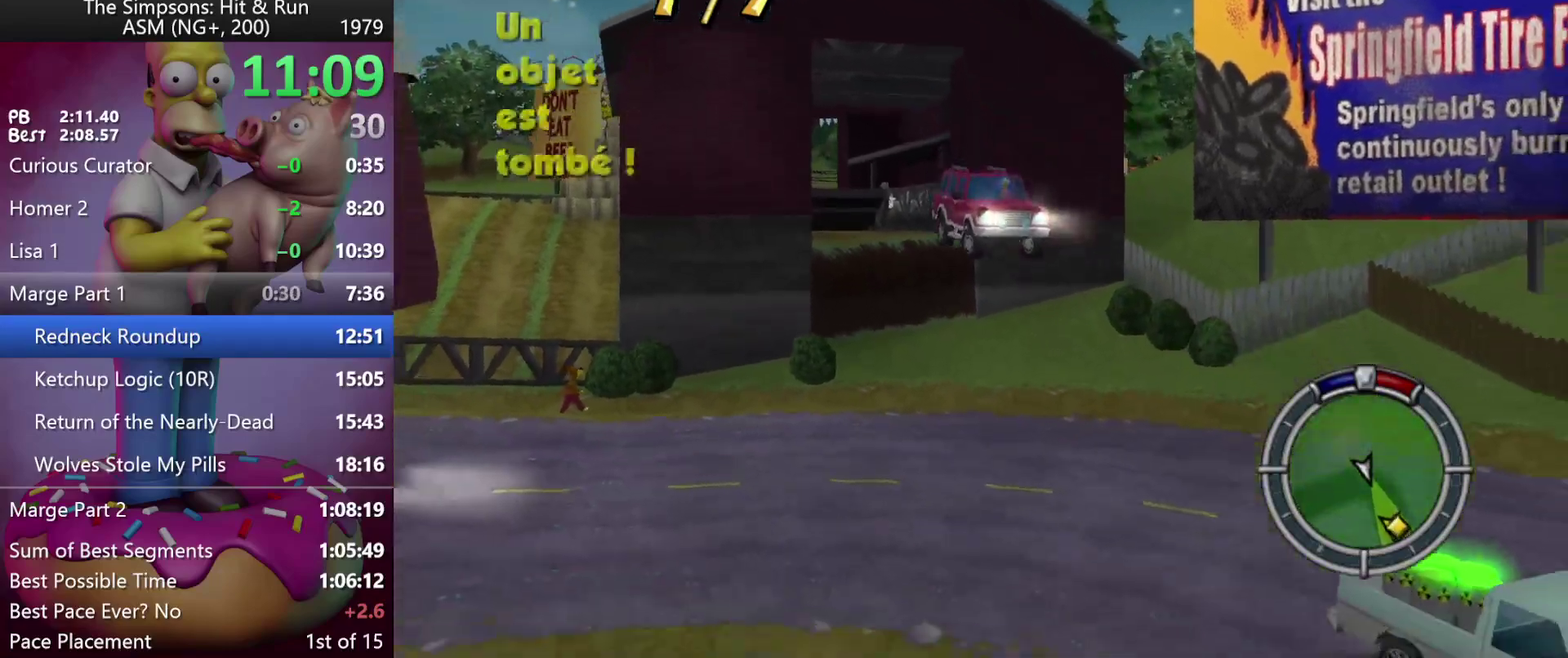
{"buttons": [], "left_stick": "left", "events": []}
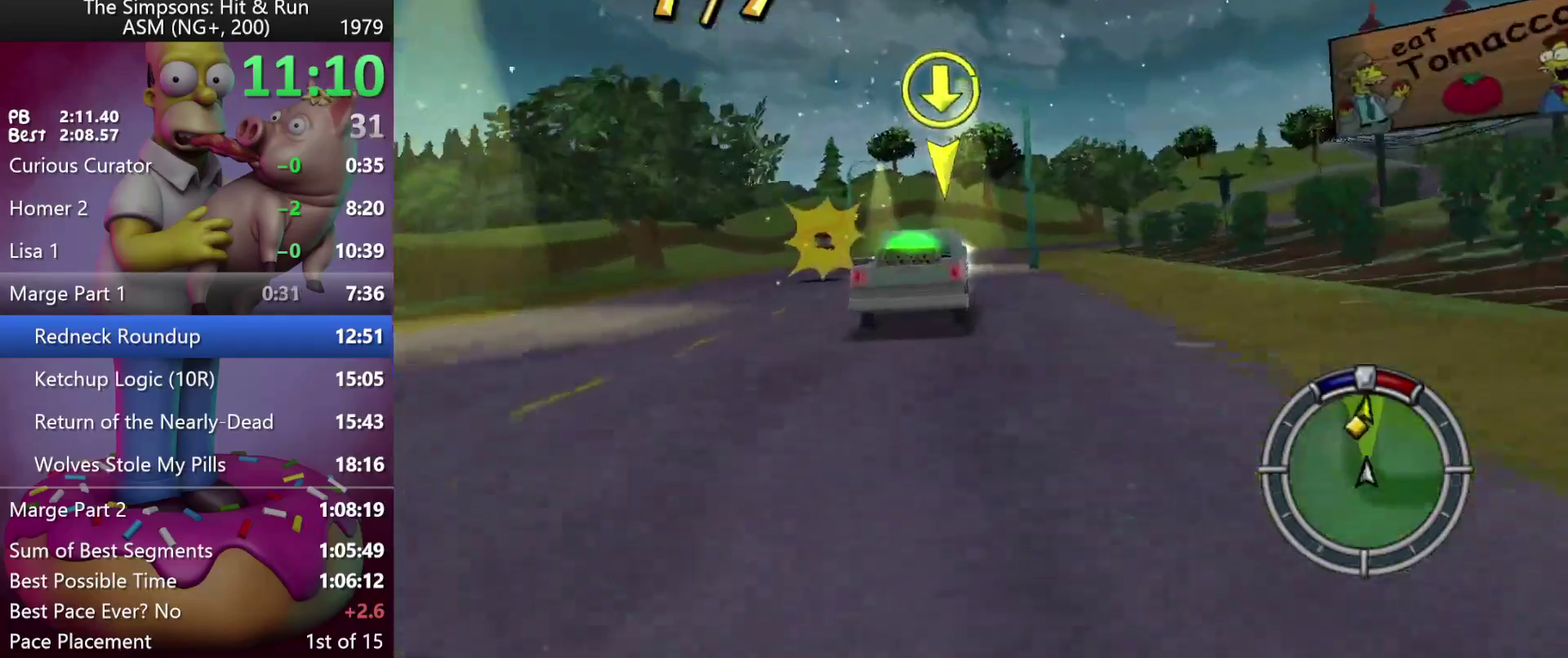
{"buttons": [], "left_stick": "right", "events": [[350, "left_stick", "center"], [400, "left_stick", "right"]]}
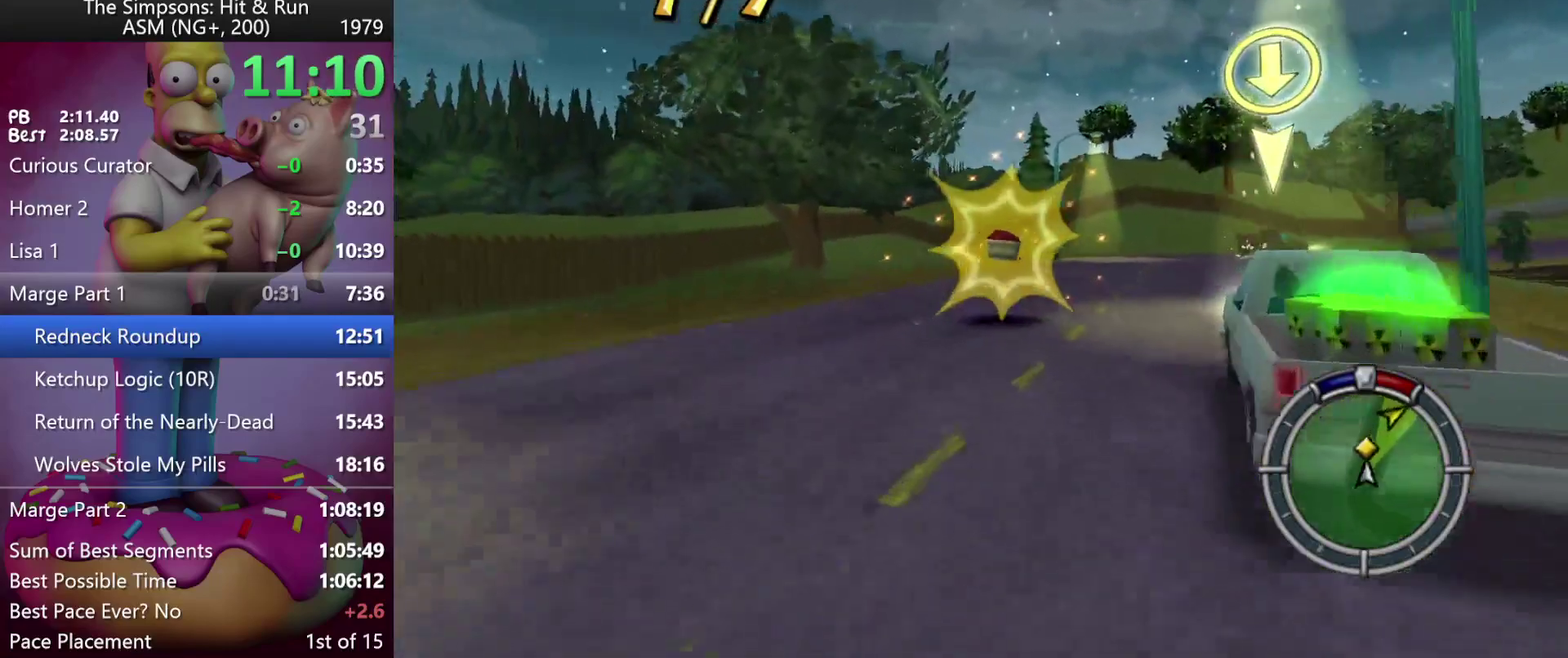
{"buttons": [], "left_stick": "right", "events": [[117, "Y", "down"], [133, "A", "down"], [367, "A", "up"], [367, "Y", "up"]]}
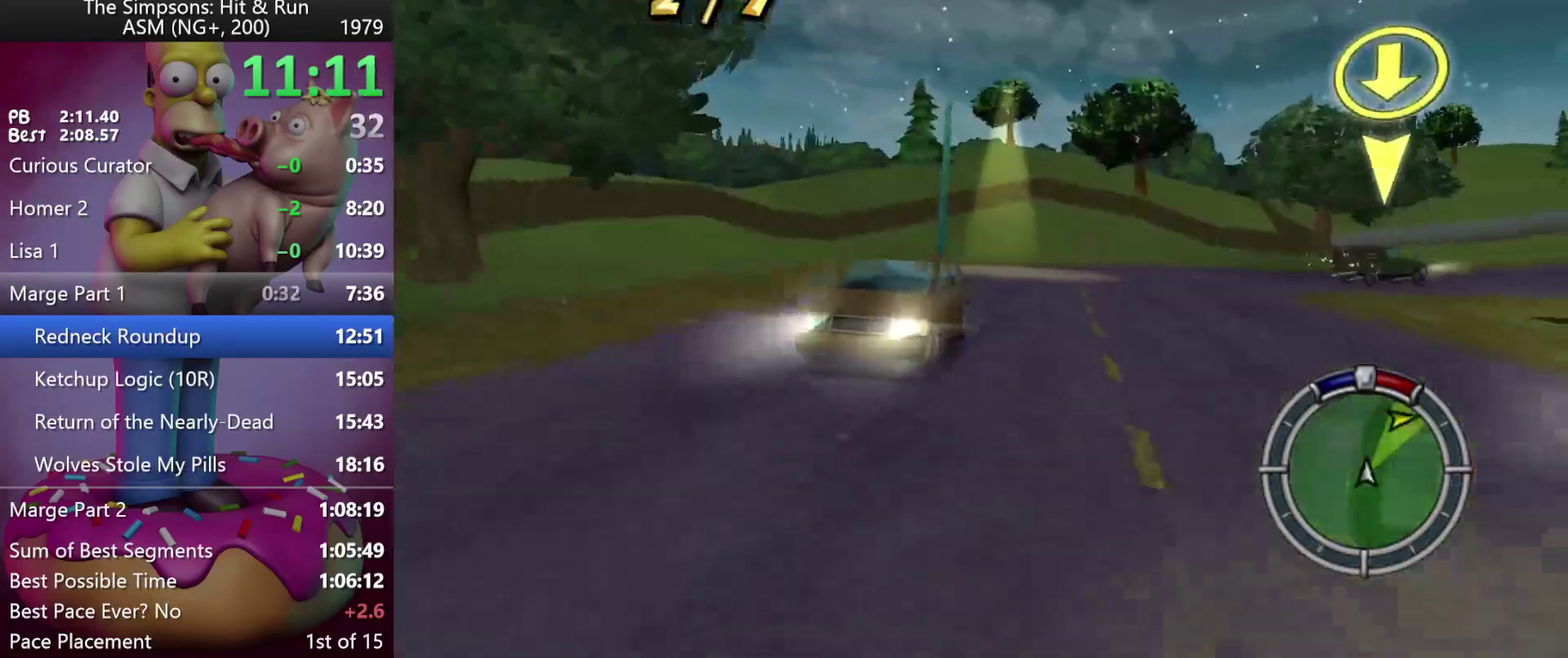
{"buttons": [], "left_stick": "right", "events": []}
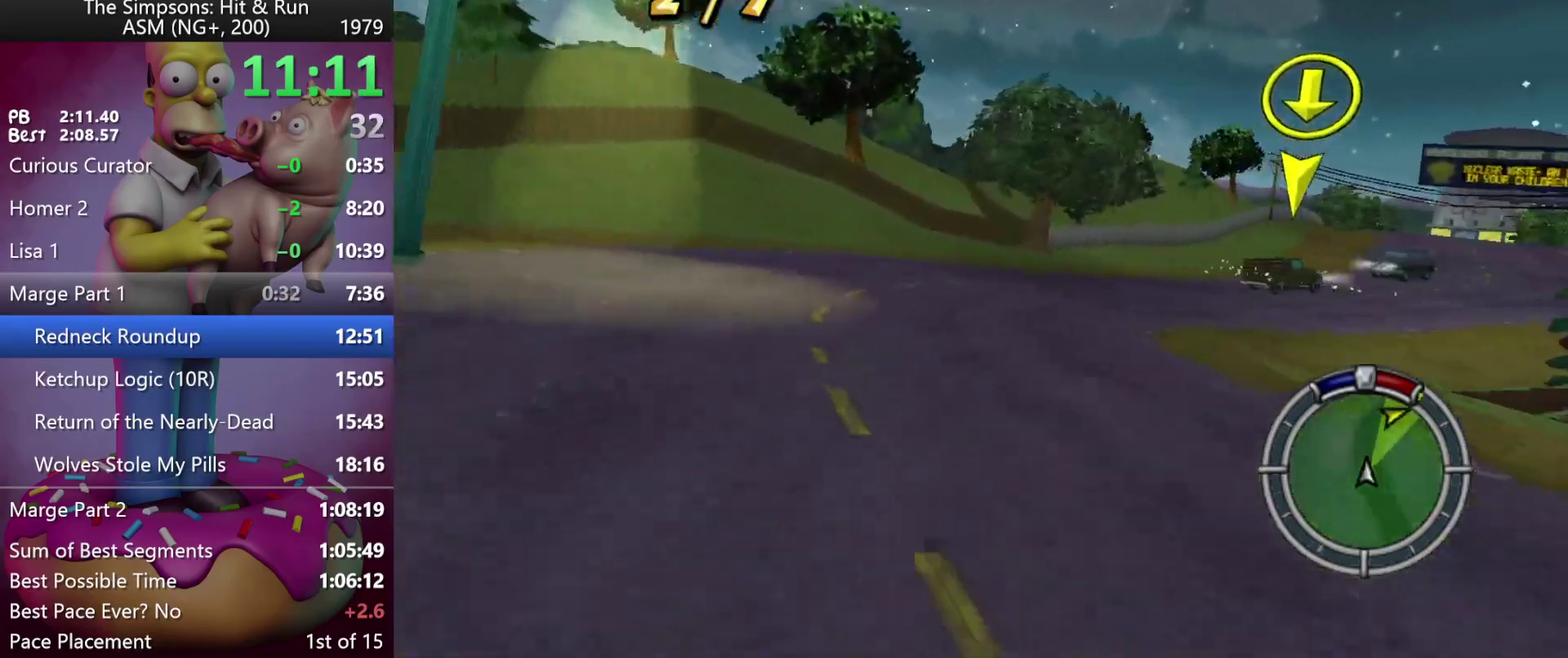
{"buttons": [], "left_stick": "right", "events": [[133, "Y", "down"], [150, "A", "down"], [200, "left_stick", "center"], [367, "left_stick", "right"], [400, "A", "up"], [400, "Y", "up"]]}
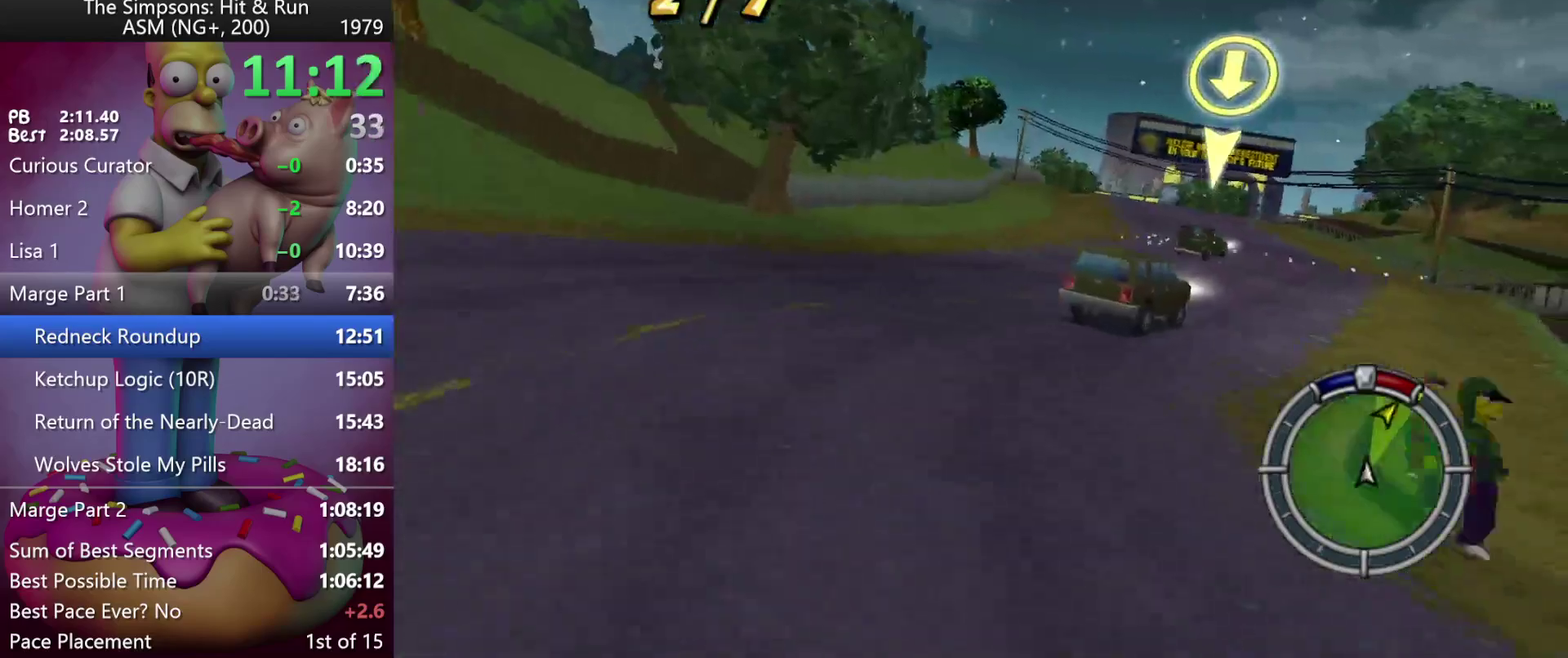
{"buttons": [], "left_stick": "center", "events": [[233, "left_stick", "center"]]}
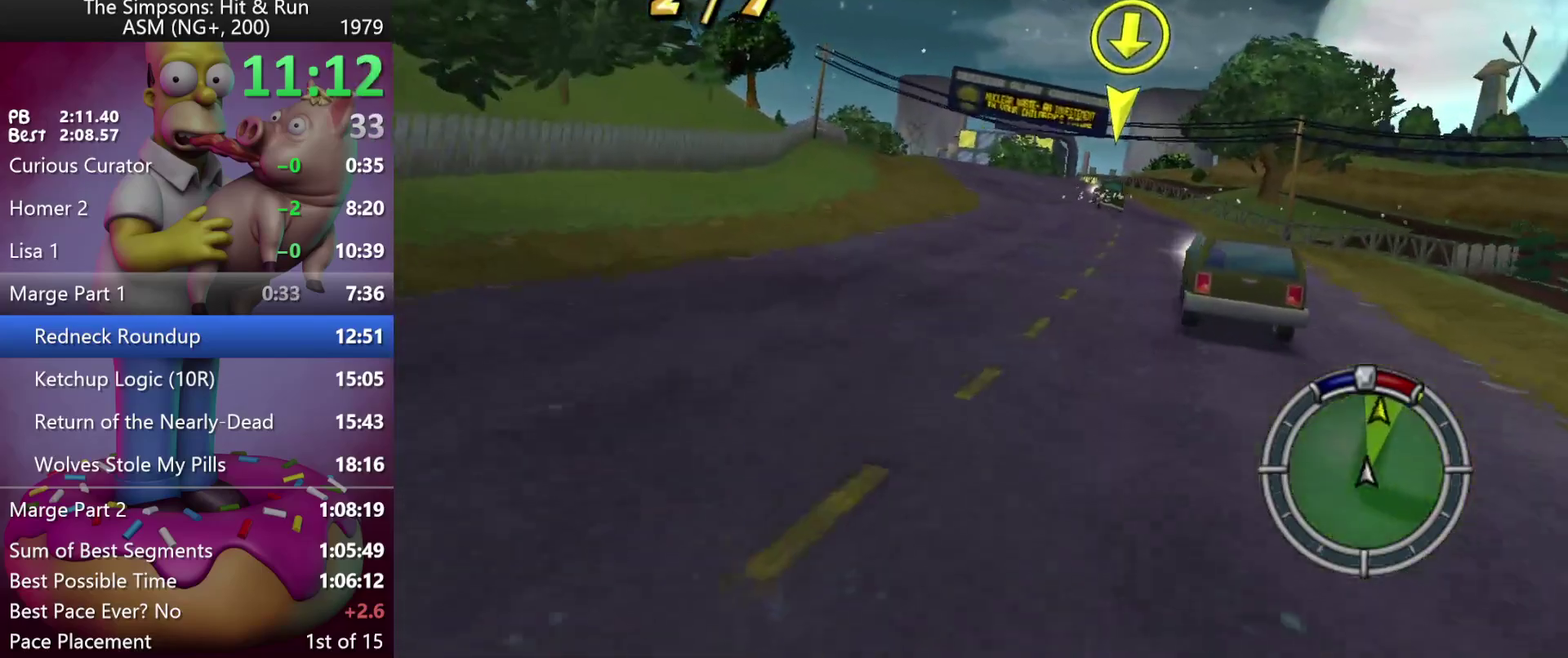
{"buttons": [], "left_stick": "center", "events": [[133, "left_stick", "right"], [283, "left_stick", "center"]]}
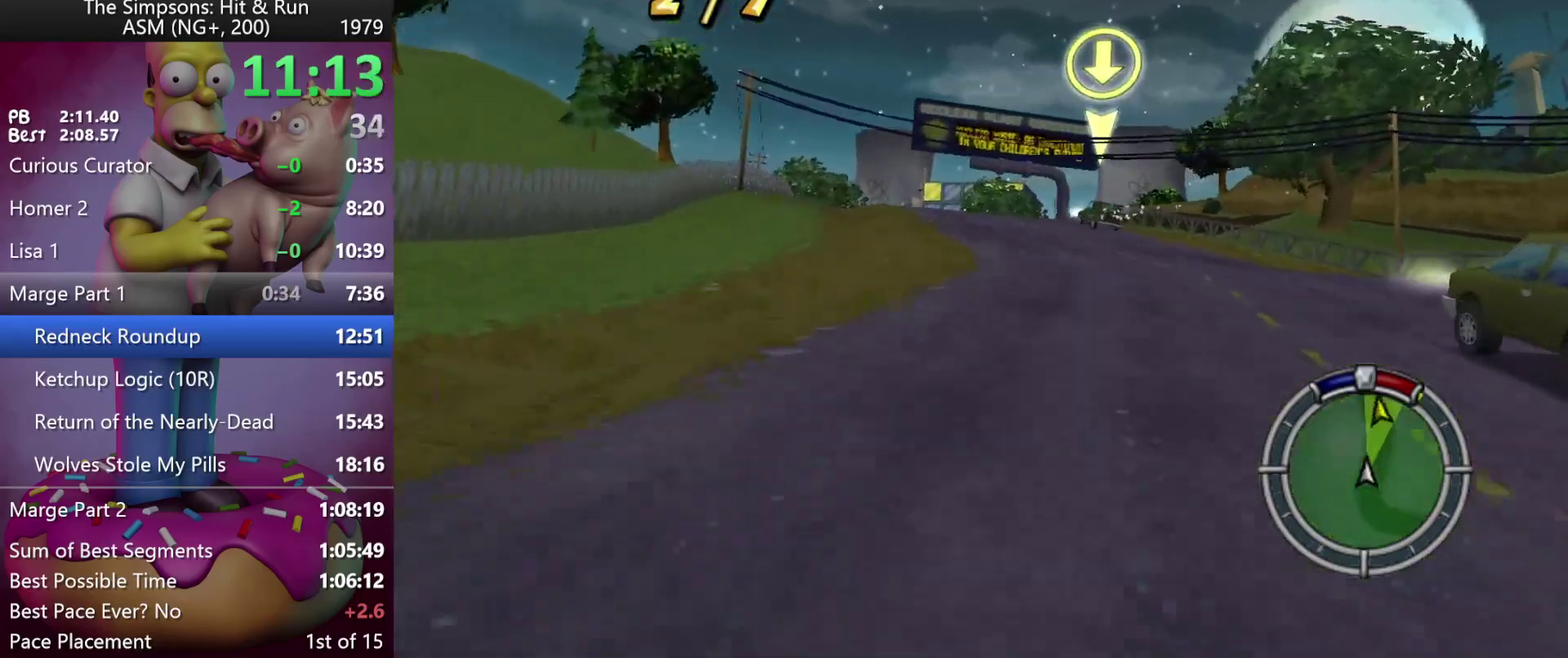
{"buttons": [], "left_stick": "center", "events": [[50, "A", "down"], [50, "Y", "down"], [83, "left_stick", "right"], [200, "left_stick", "center"], [350, "A", "up"], [350, "Y", "up"]]}
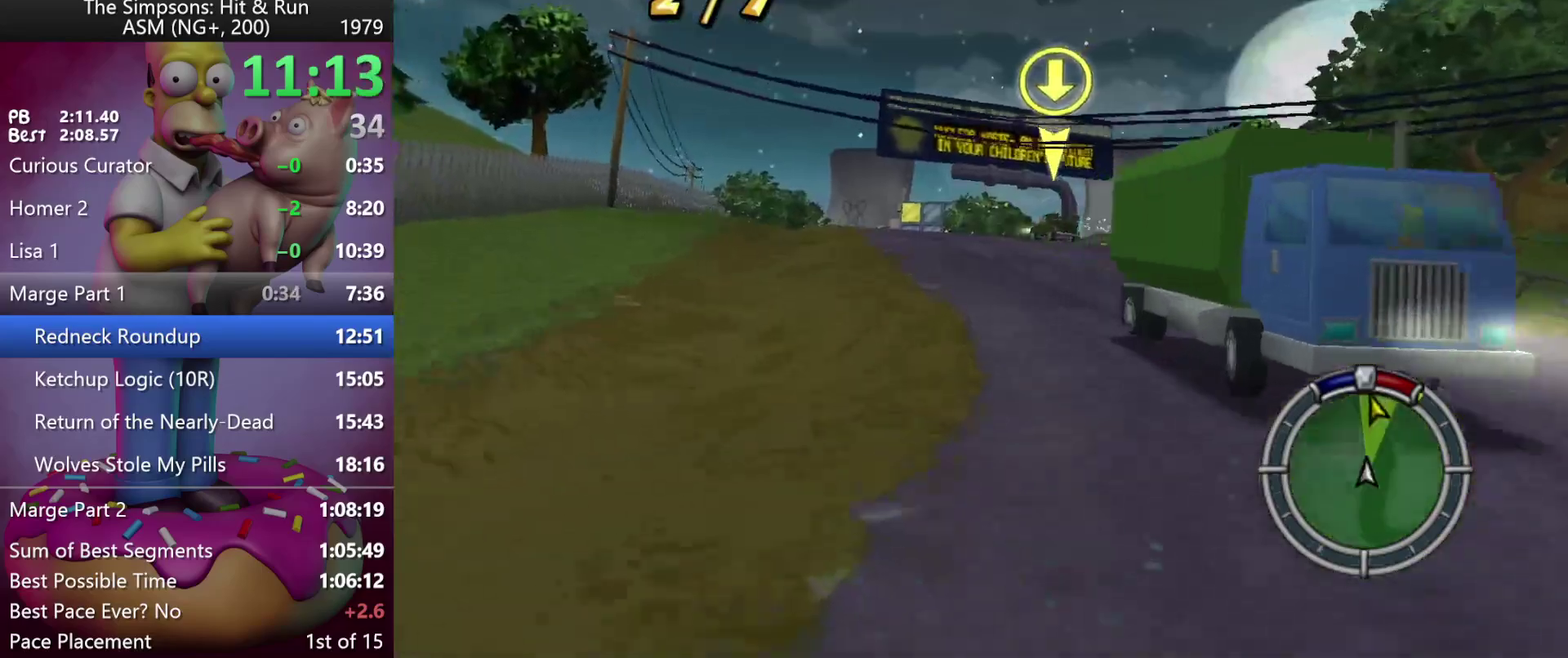
{"buttons": [], "left_stick": "left", "events": [[367, "left_stick", "left"]]}
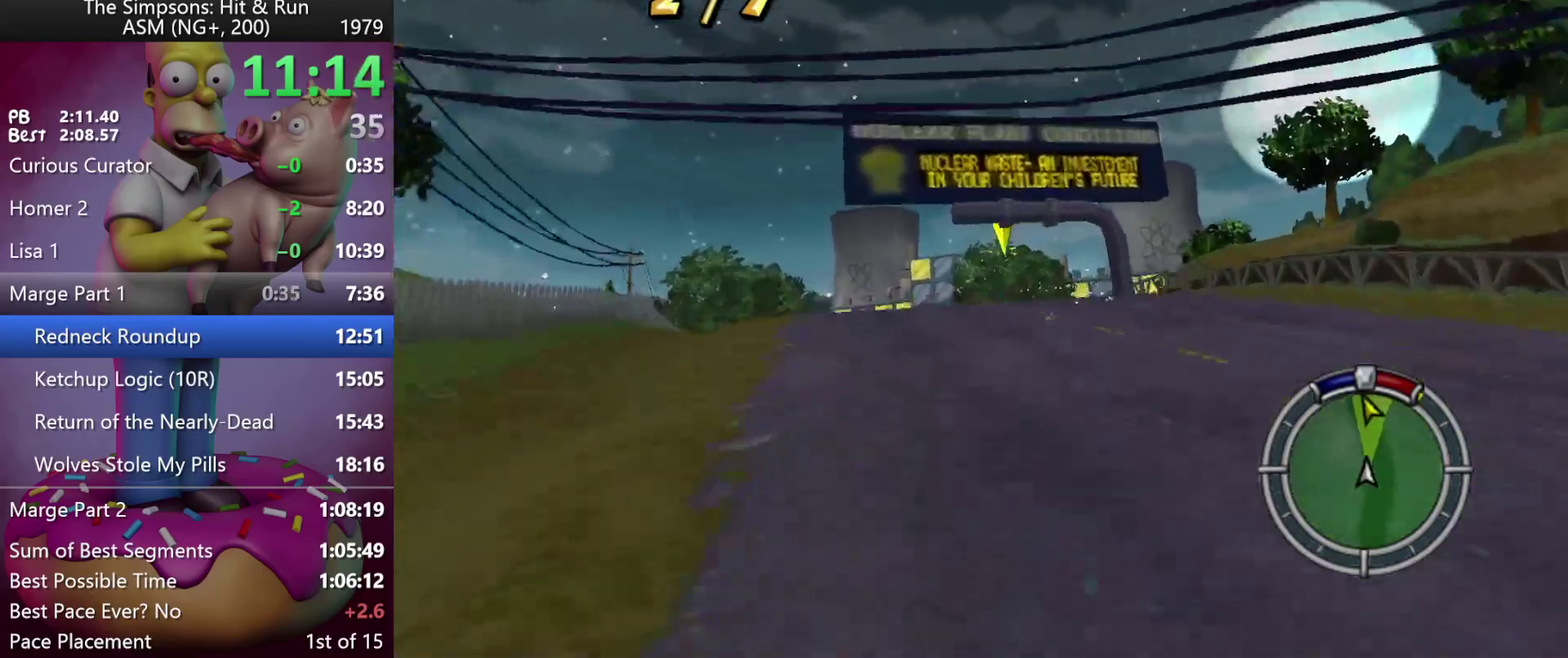
{"buttons": [], "left_stick": "left", "events": [[83, "left_stick", "center"], [417, "left_stick", "left"]]}
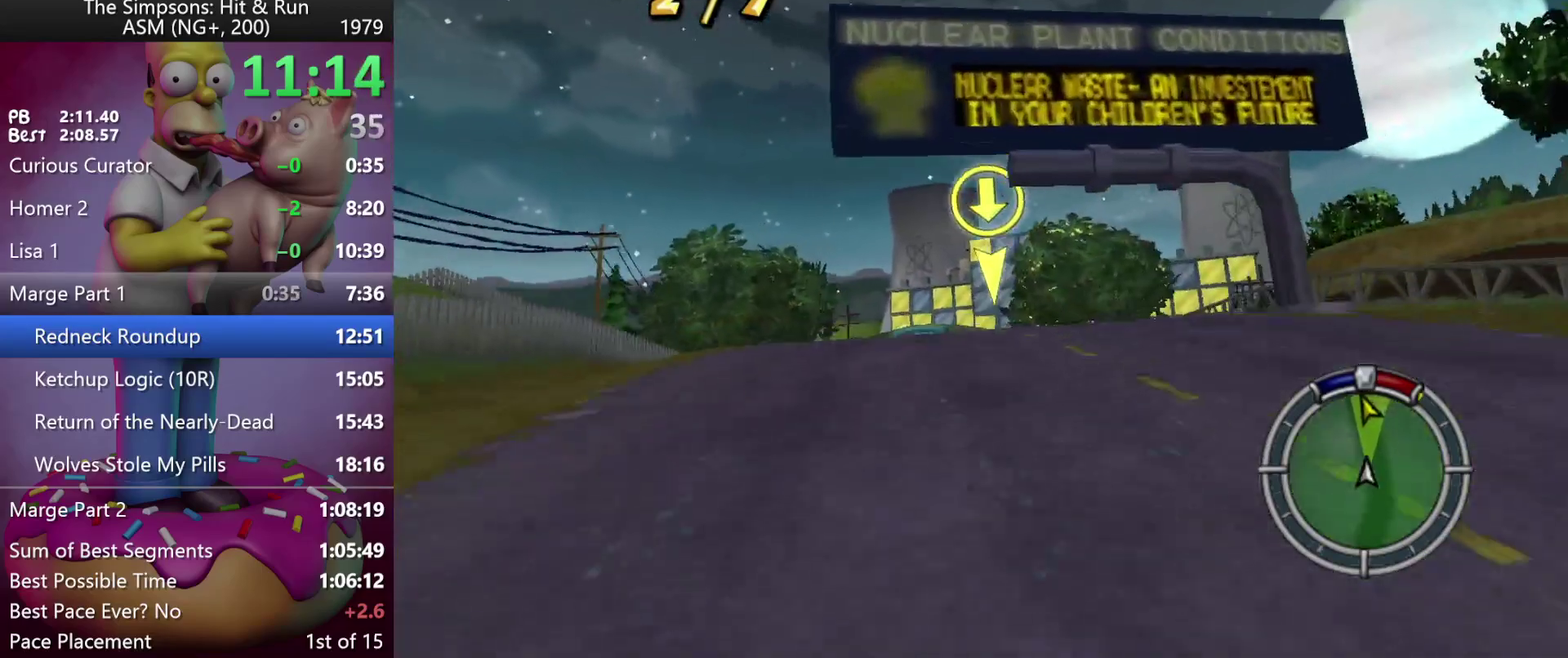
{"buttons": [], "left_stick": "center", "events": [[67, "left_stick", "center"], [217, "A", "down"], [217, "Y", "down"], [267, "left_stick", "left"], [383, "left_stick", "center"], [483, "A", "up"], [500, "Y", "up"]]}
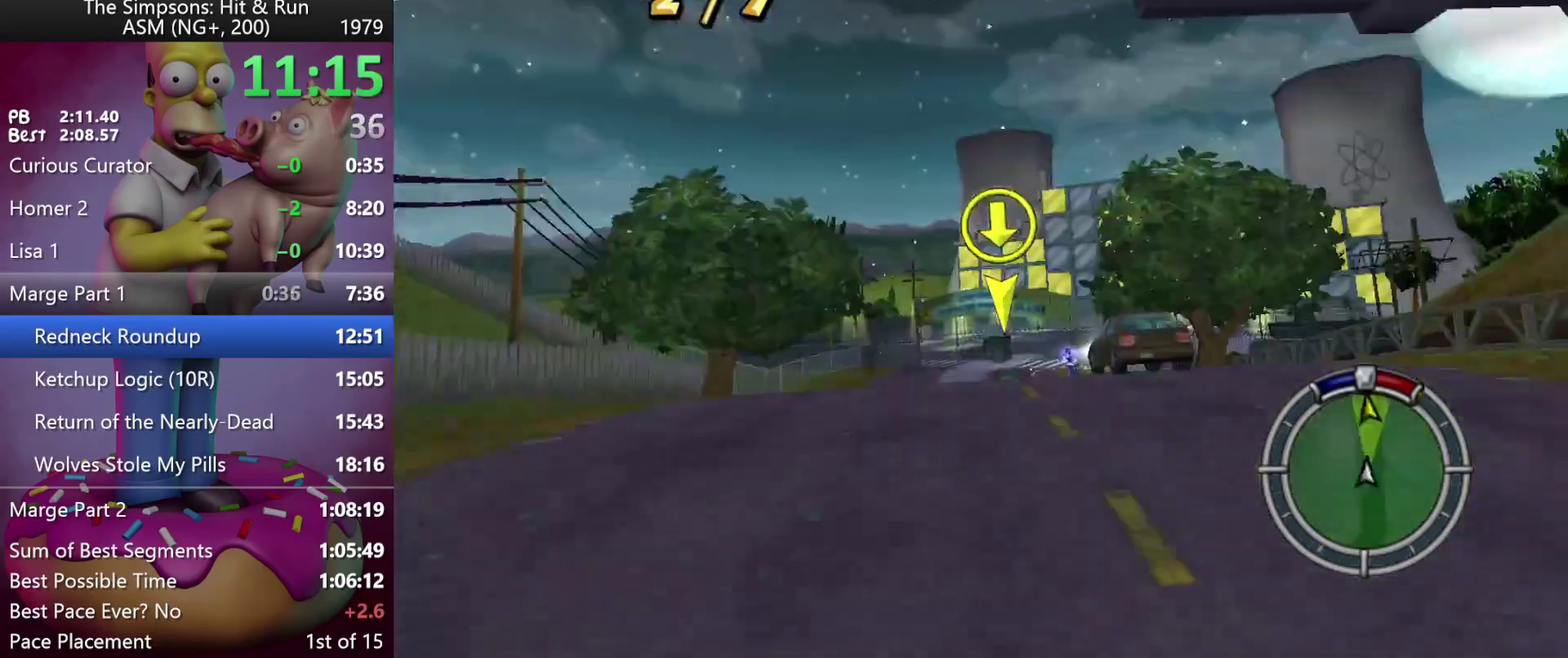
{"buttons": [], "left_stick": "center", "events": []}
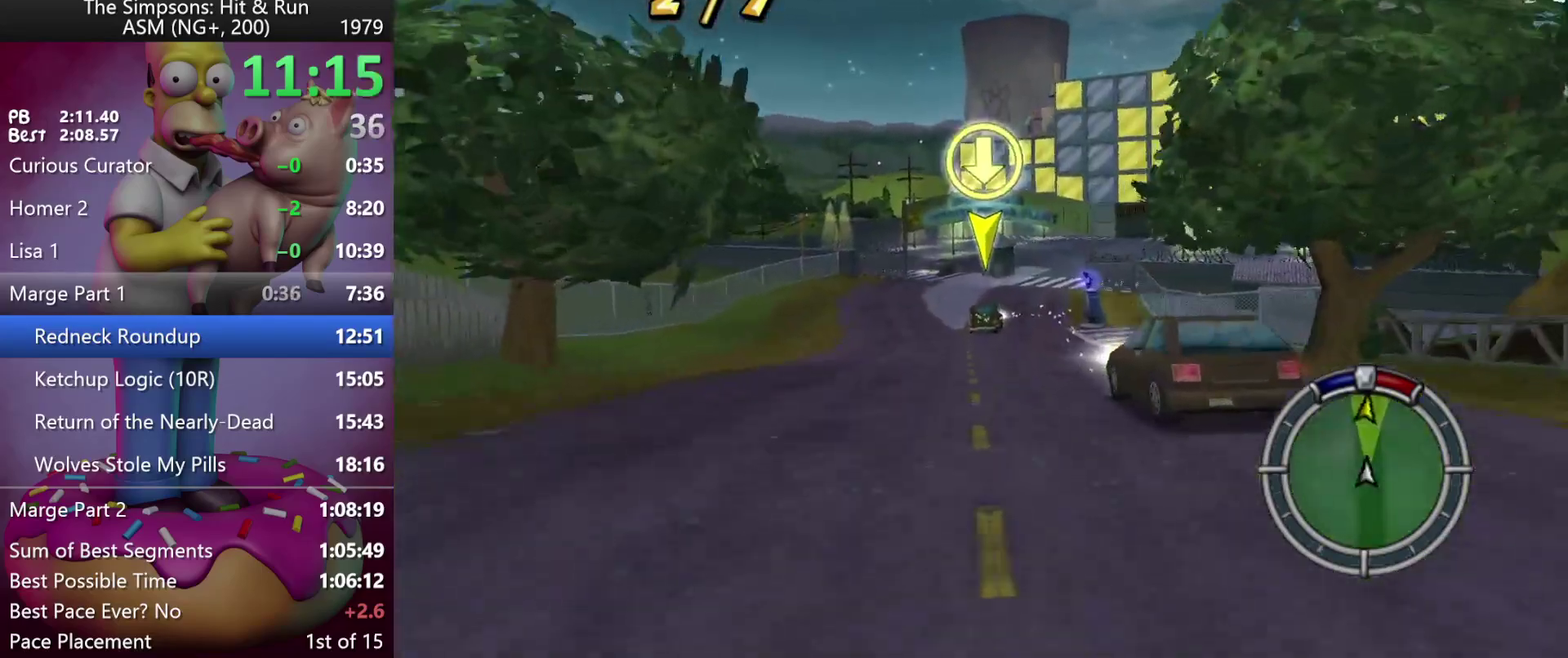
{"buttons": [], "left_stick": "center", "events": [[217, "left_stick", "right"], [383, "left_stick", "center"]]}
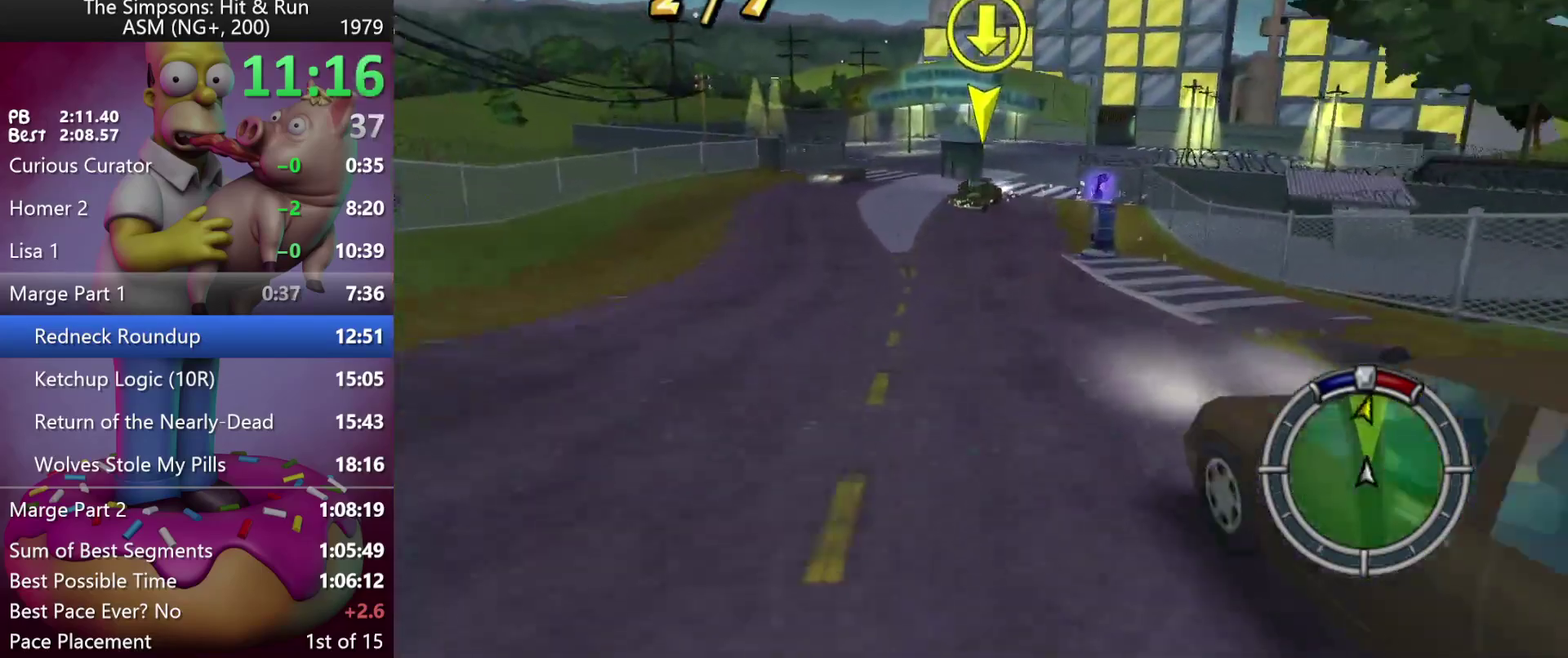
{"buttons": [], "left_stick": "right", "events": [[350, "left_stick", "right"]]}
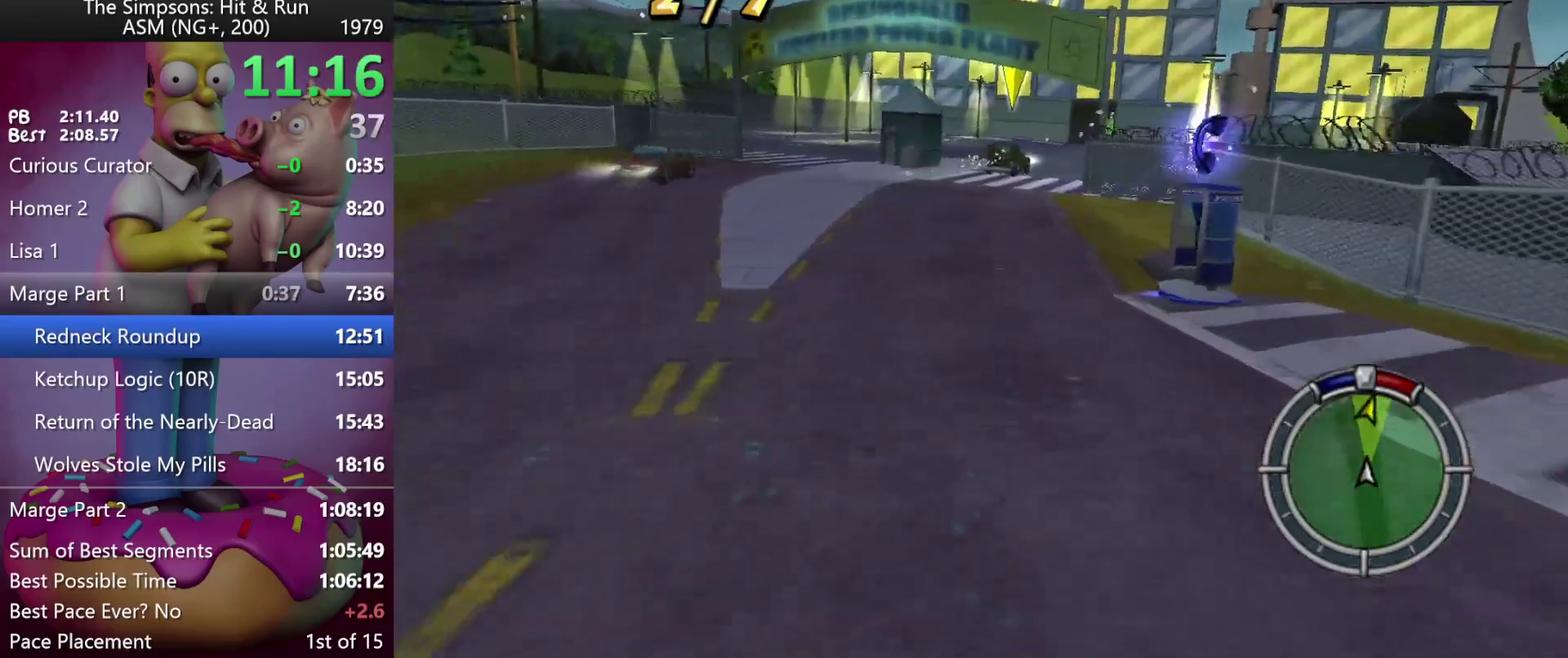
{"buttons": [], "left_stick": "right", "events": [[33, "left_stick", "center"], [350, "left_stick", "right"]]}
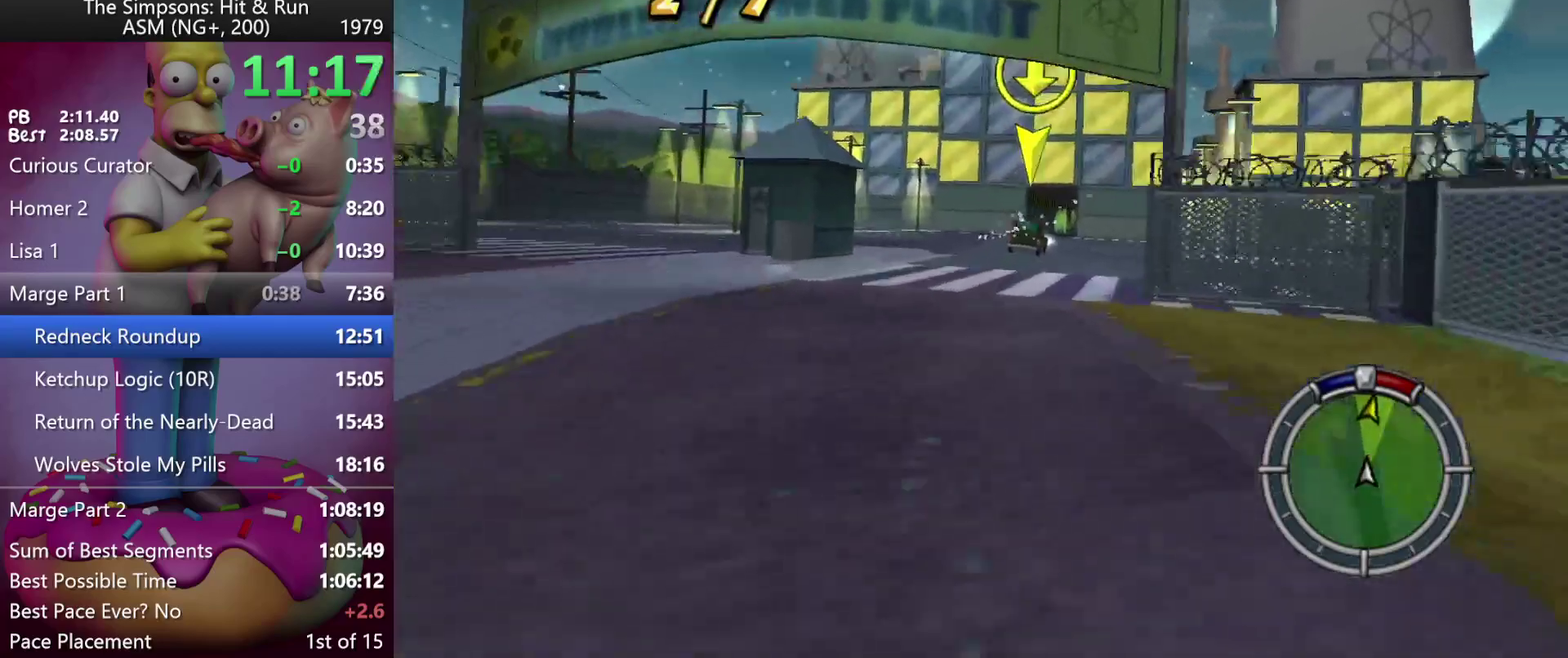
{"buttons": ["Y"], "left_stick": "center", "events": [[33, "left_stick", "center"], [467, "Y", "down"]]}
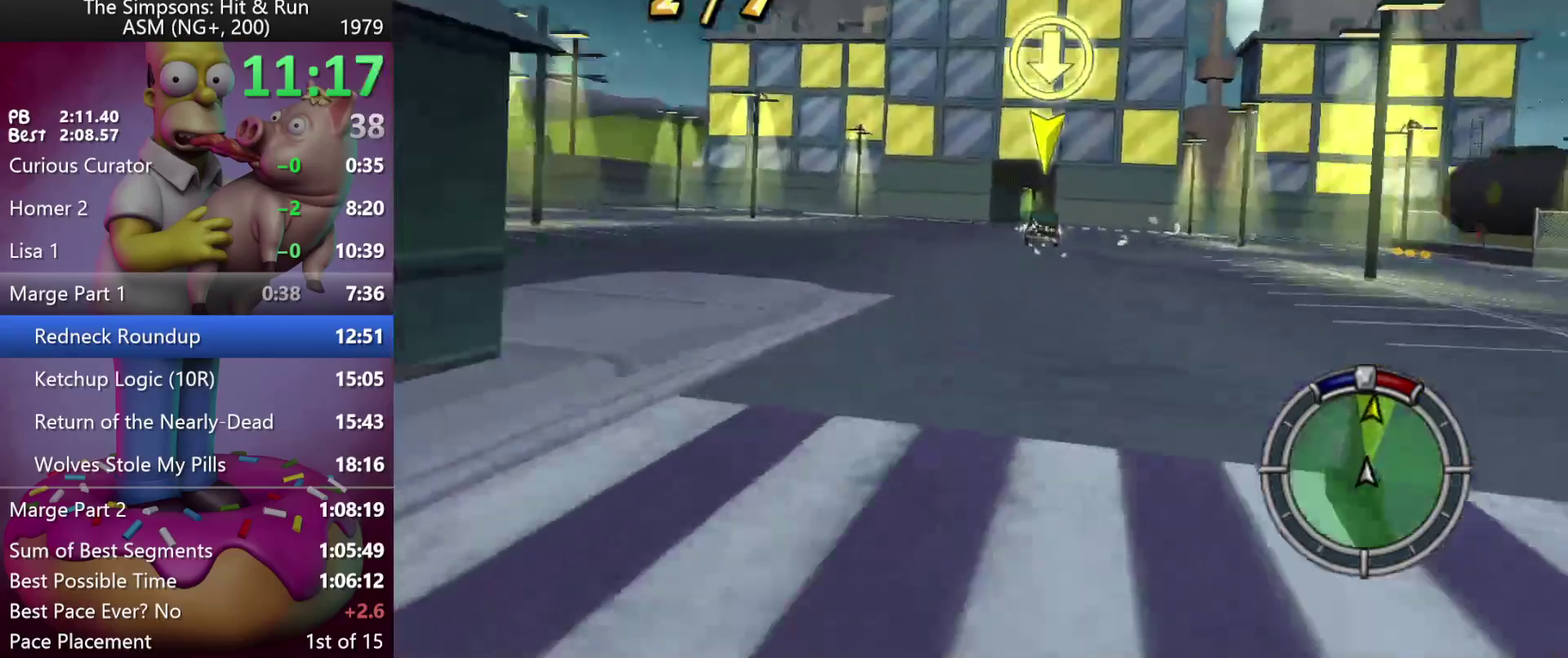
{"buttons": ["X", "L2"], "left_stick": "left", "events": [[50, "L2", "down"], [50, "X", "down"], [133, "left_stick", "right"], [200, "Y", "up"], [250, "left_stick", "center"], [433, "left_stick", "left"]]}
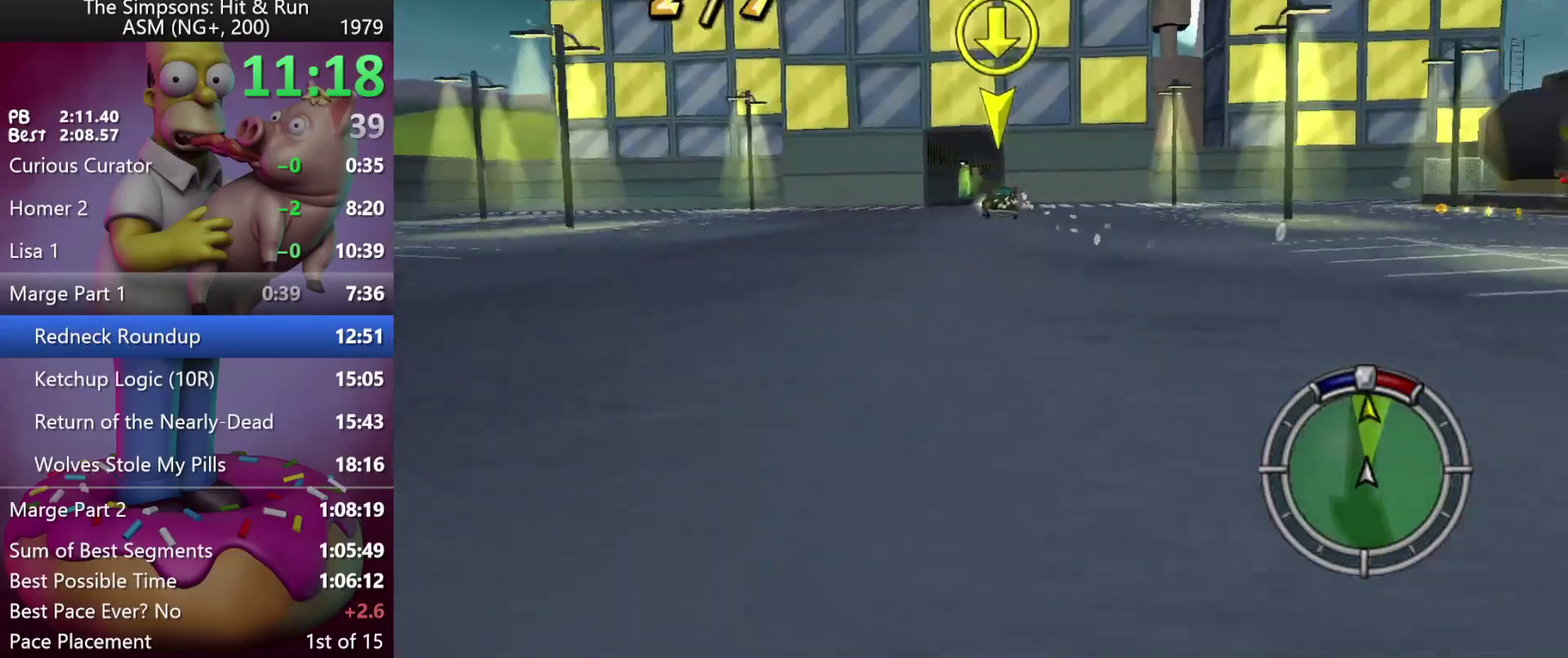
{"buttons": ["A", "Y"], "left_stick": "center", "events": [[83, "left_stick", "center"], [200, "X", "up"], [283, "L2", "up"], [483, "A", "down"], [483, "Y", "down"]]}